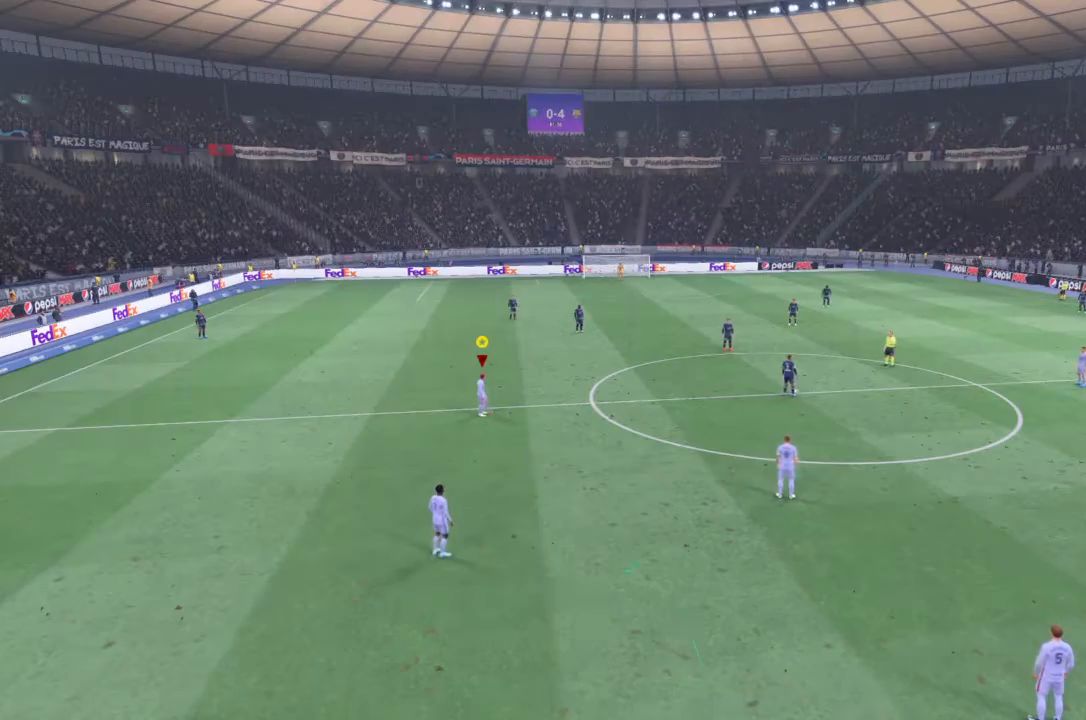
Gameplay with a controller (PlayStation layout); each line is a JSON object with the inputs held at the frame after it. "events" lists button and stick changes between this image and that frame as [ms after this image, input, new state], when the widget could be followed in between. Not read: L3 R3.
{"buttons": [], "left_stick": "center", "right_stick": "center", "events": []}
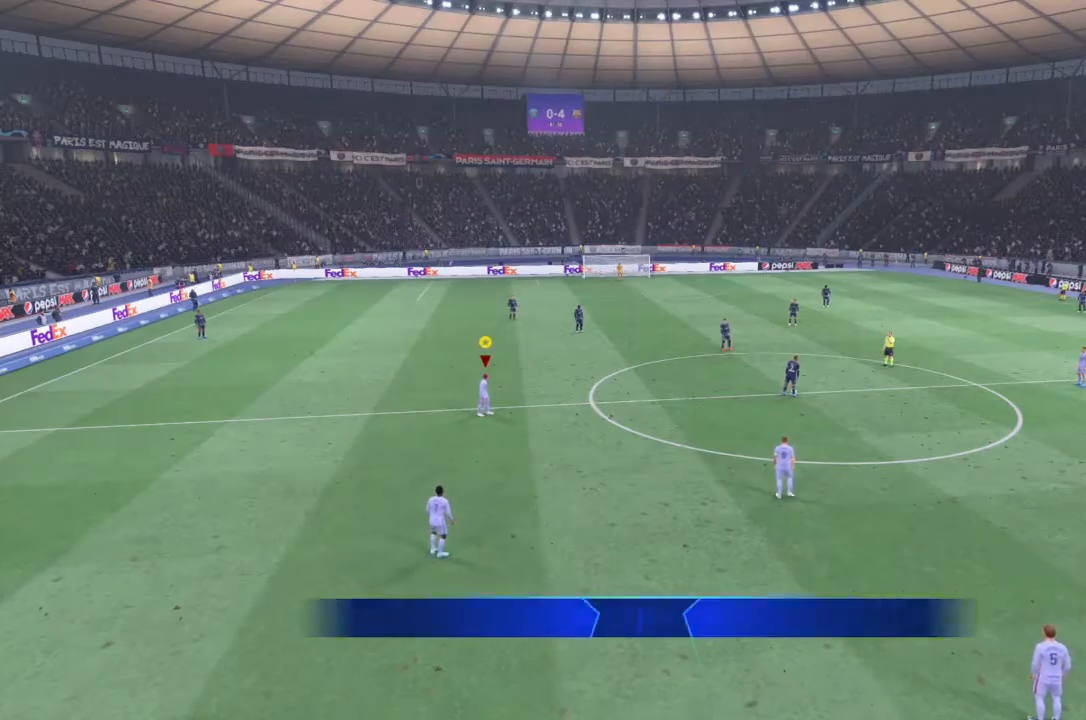
{"buttons": [], "left_stick": "center", "right_stick": "center", "events": []}
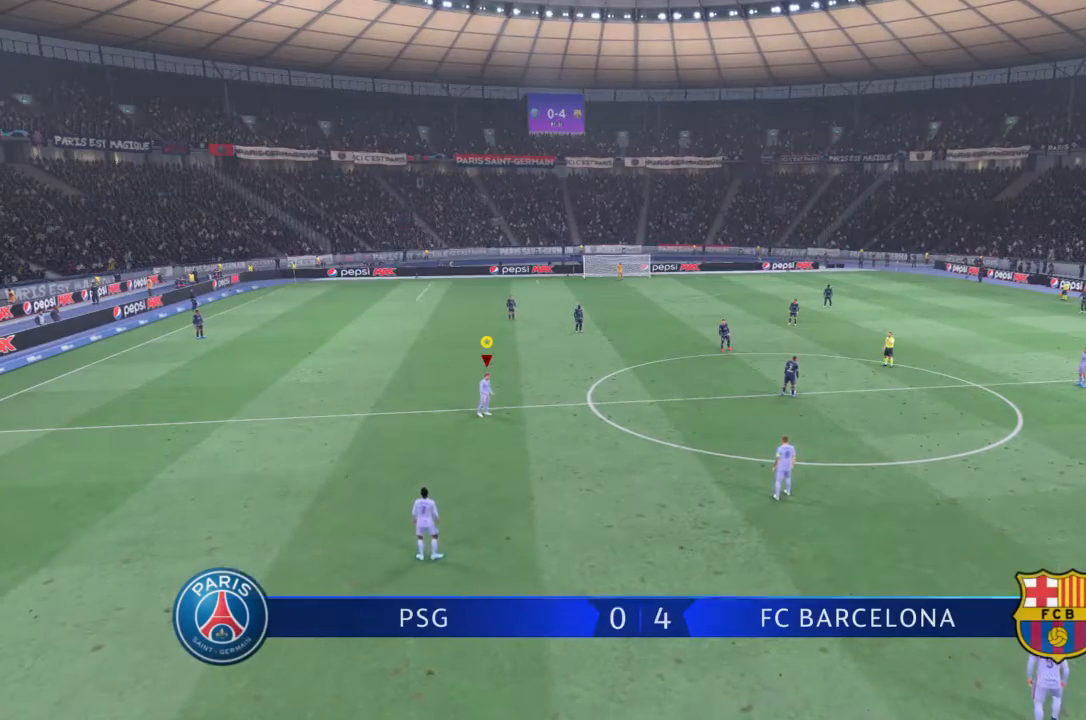
{"buttons": [], "left_stick": "center", "right_stick": "center", "events": []}
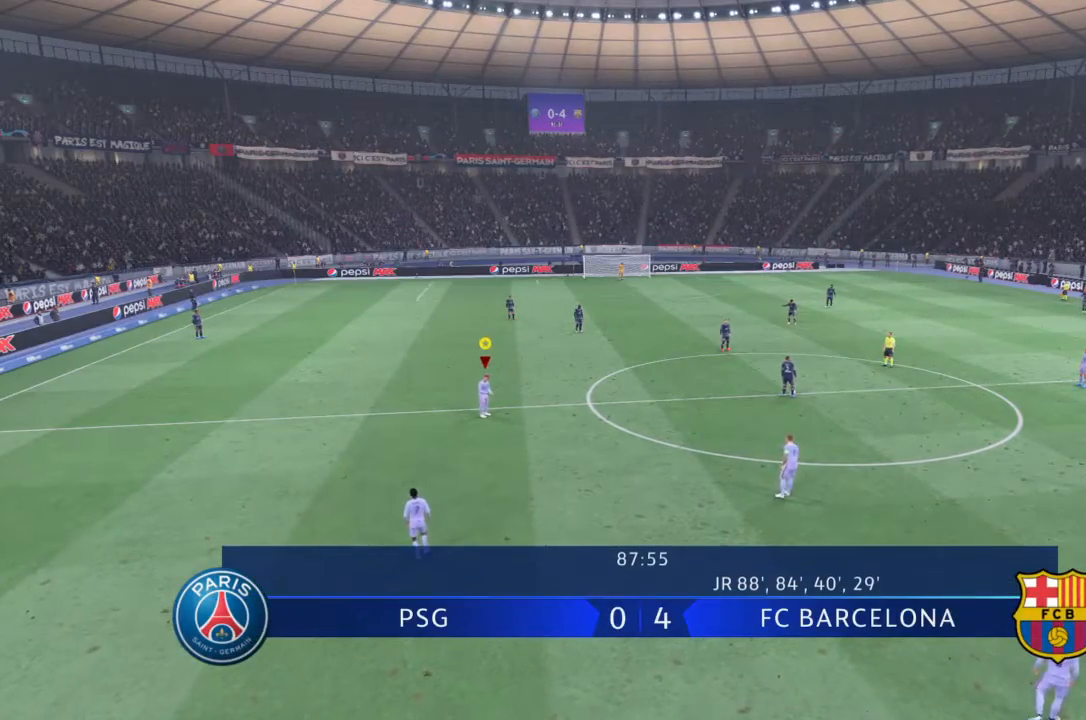
{"buttons": ["R2"], "left_stick": "up", "right_stick": "center", "events": [[233, "left_stick", "up"], [433, "R2", "down"]]}
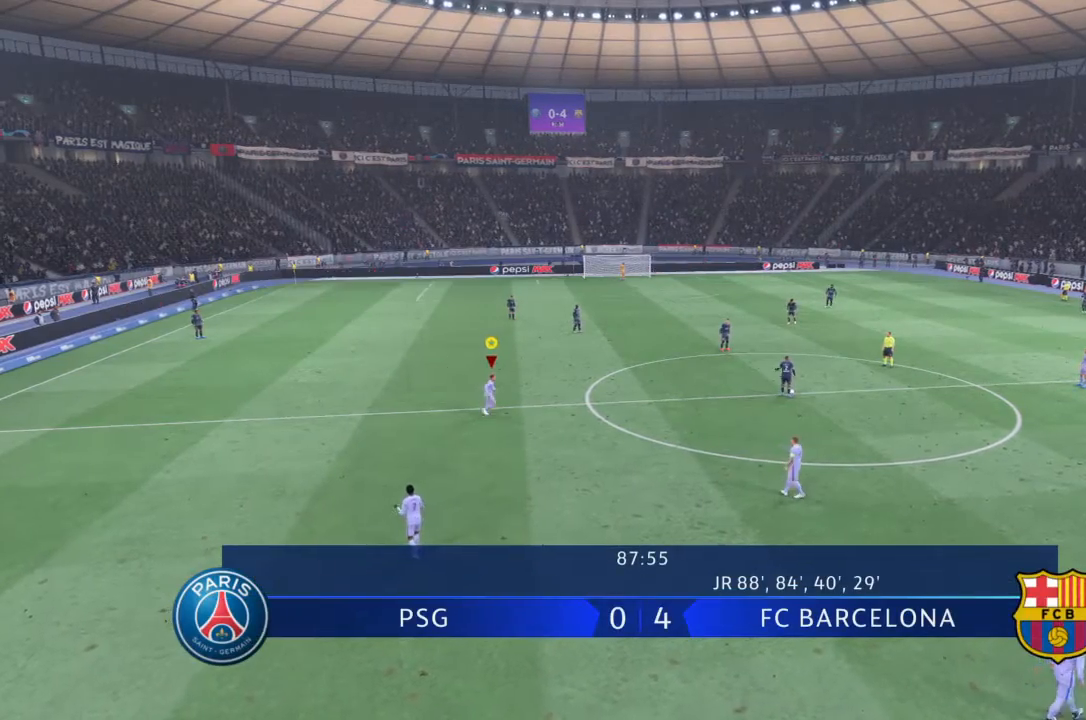
{"buttons": ["R2"], "left_stick": "up-right", "right_stick": "center", "events": [[100, "left_stick", "up-right"]]}
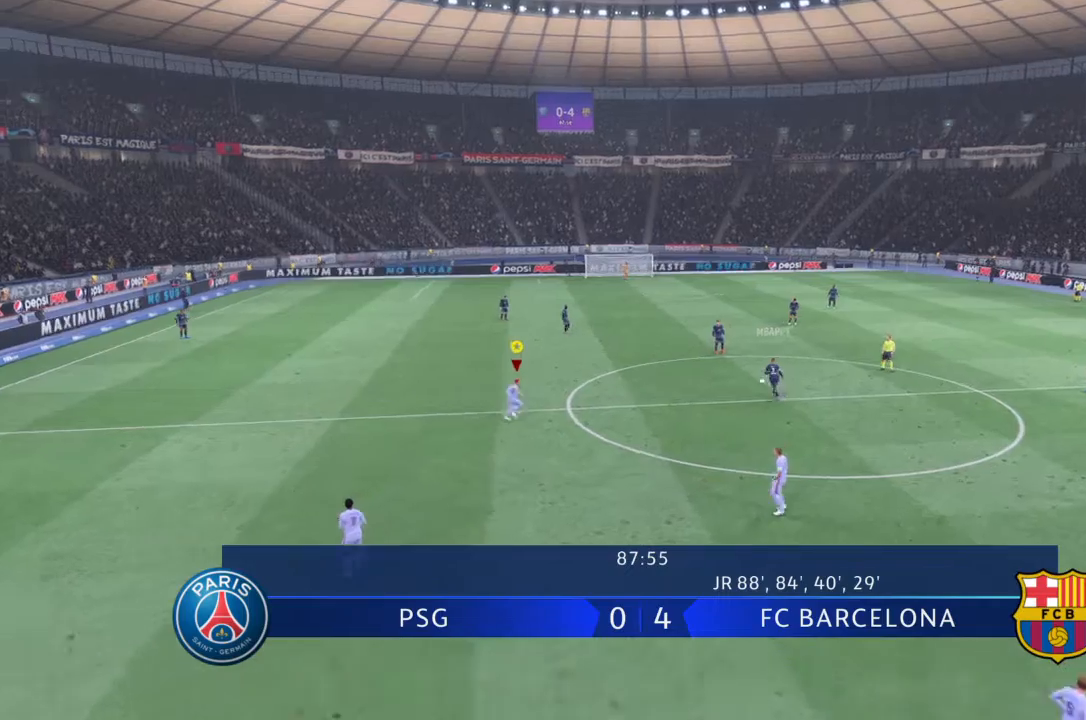
{"buttons": ["R2"], "left_stick": "up-right", "right_stick": "center", "events": [[100, "left_stick", "up"], [400, "left_stick", "up-right"]]}
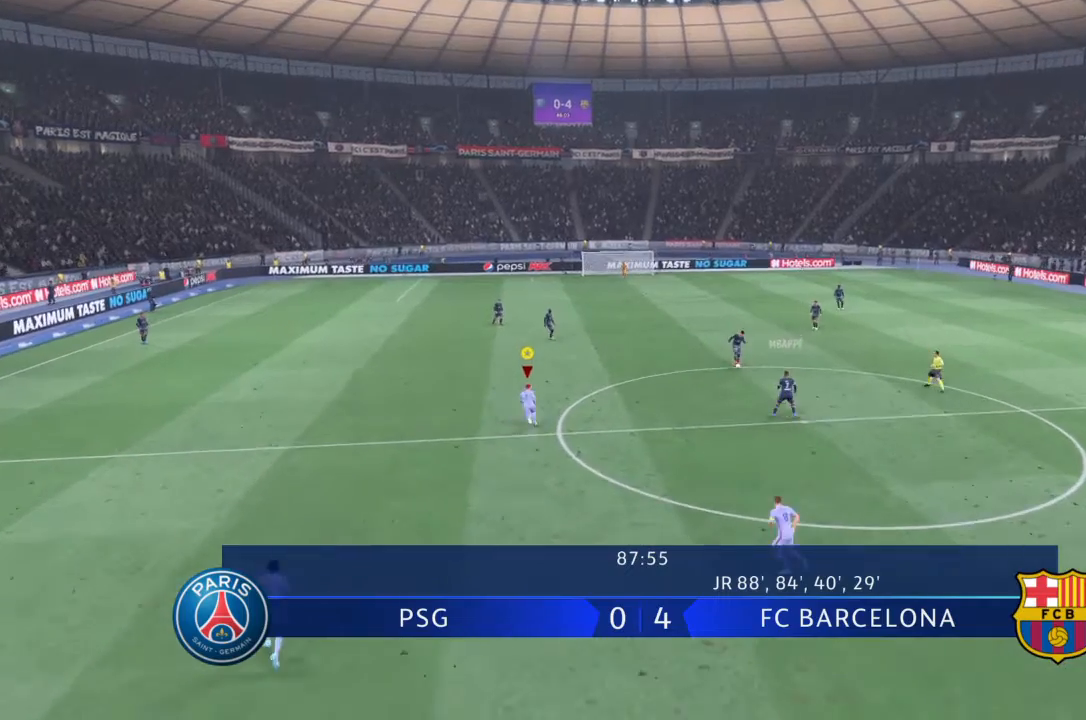
{"buttons": ["R2"], "left_stick": "up", "right_stick": "center", "events": [[300, "left_stick", "up"]]}
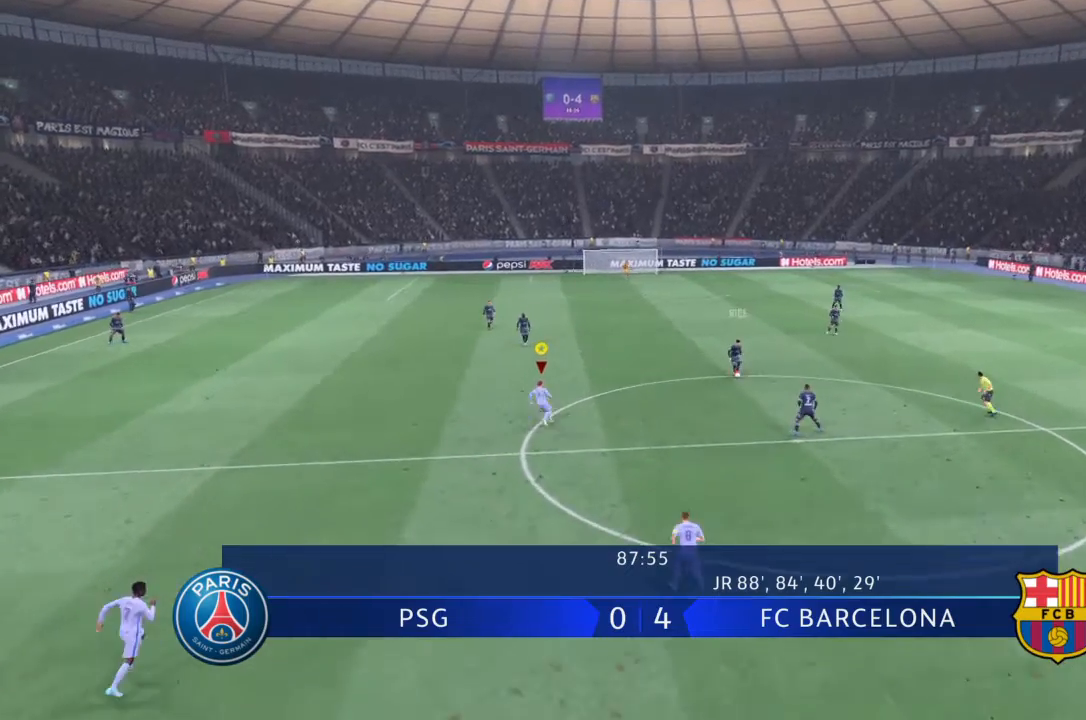
{"buttons": ["R2"], "left_stick": "down-right", "right_stick": "center", "events": [[33, "left_stick", "up-right"], [233, "R2", "up"], [233, "left_stick", "down-right"], [467, "R2", "down"]]}
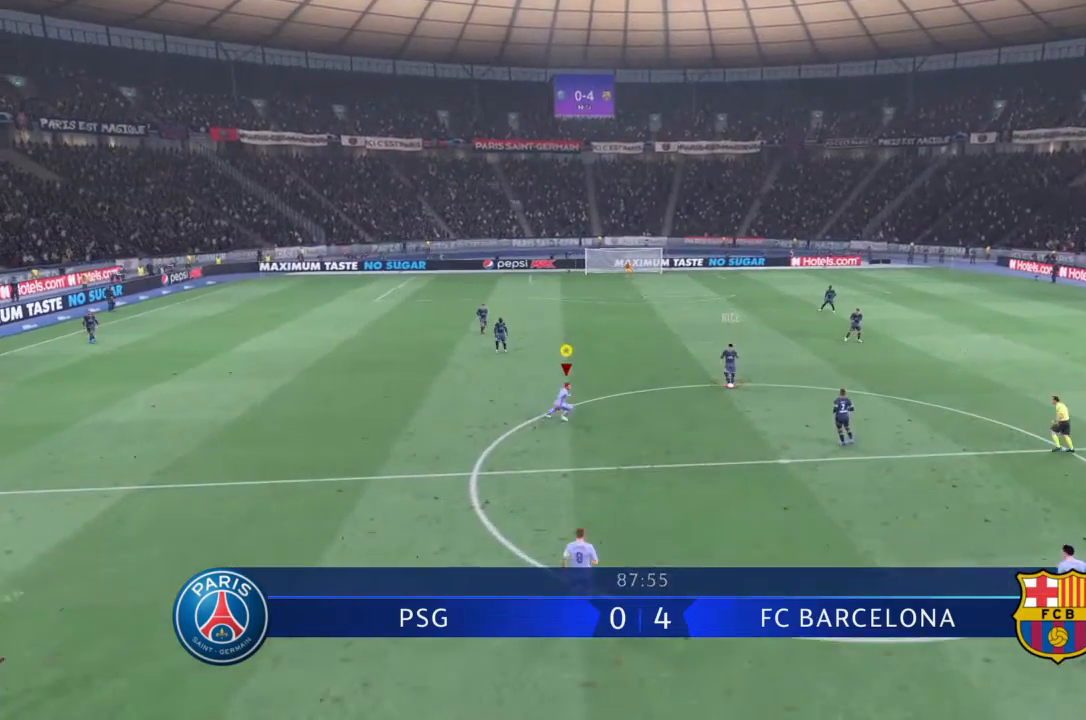
{"buttons": ["R2"], "left_stick": "down-right", "right_stick": "center", "events": []}
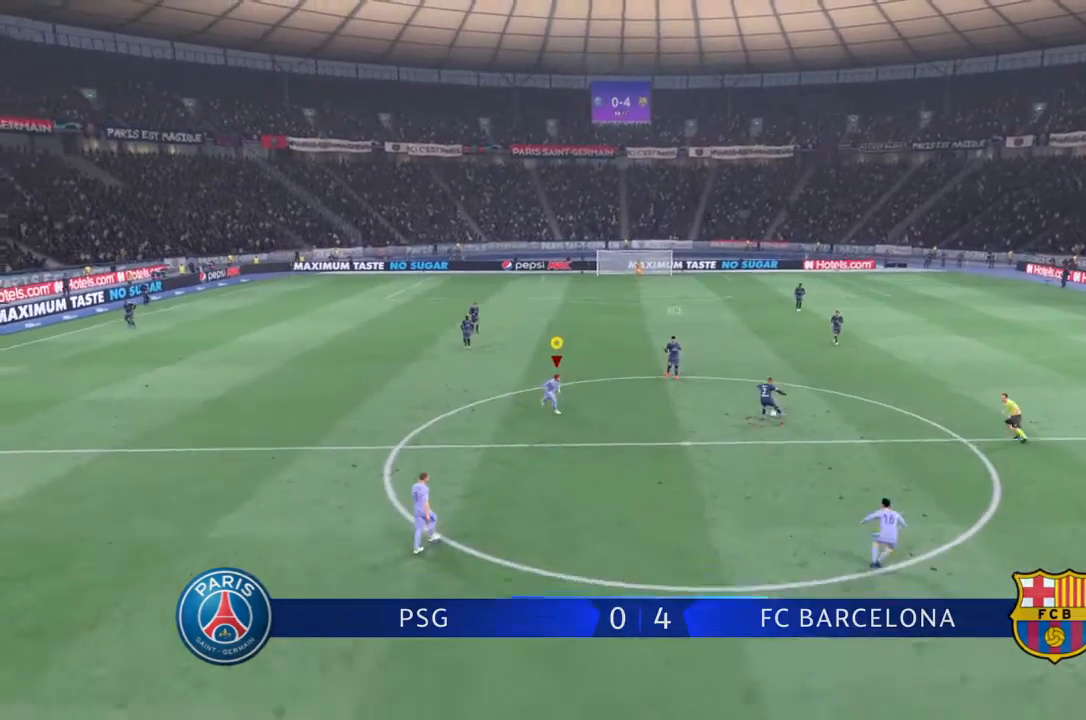
{"buttons": ["R2"], "left_stick": "down-right", "right_stick": "center", "events": []}
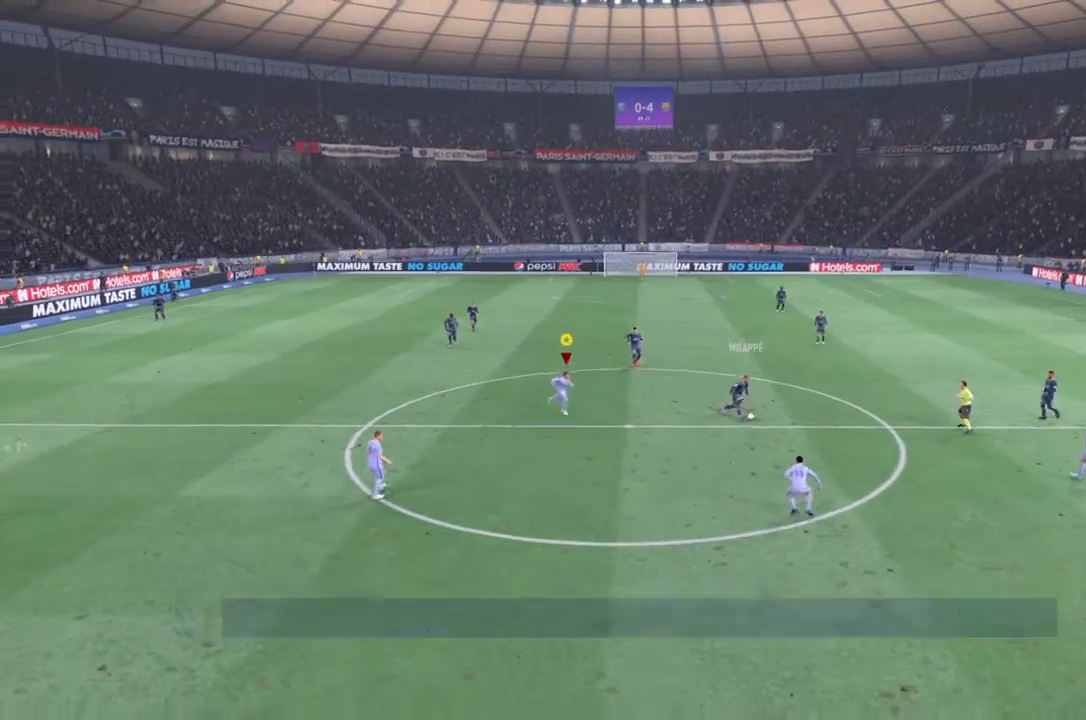
{"buttons": ["R2"], "left_stick": "down-right", "right_stick": "center", "events": []}
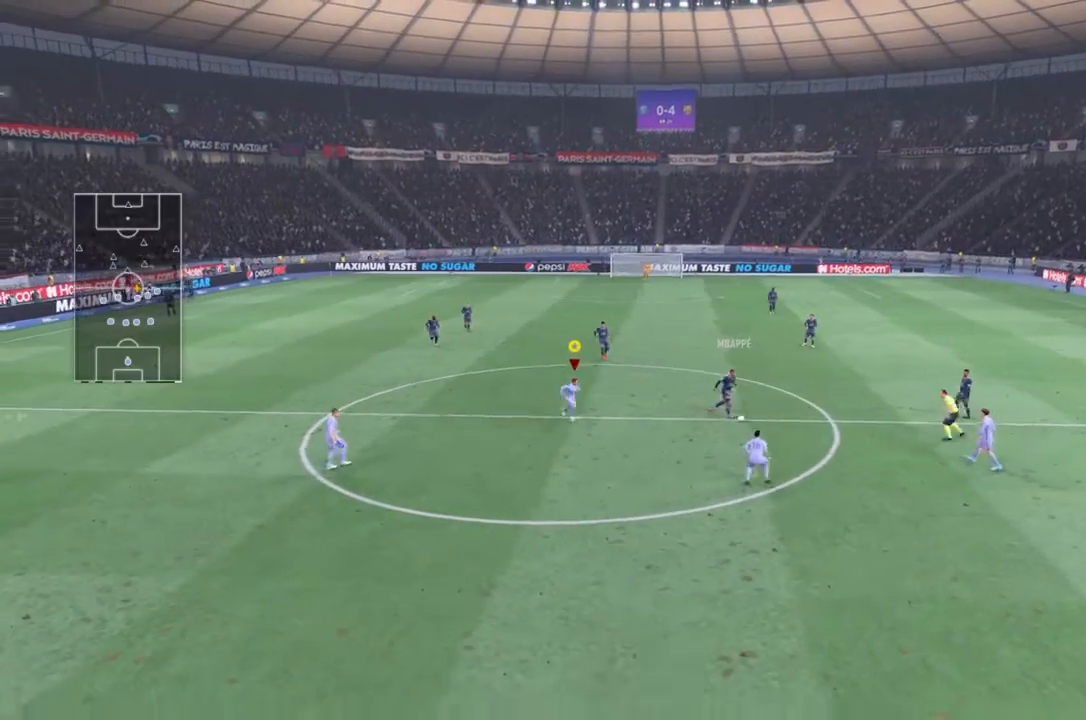
{"buttons": [], "left_stick": "down-right", "right_stick": "center", "events": [[500, "R2", "up"]]}
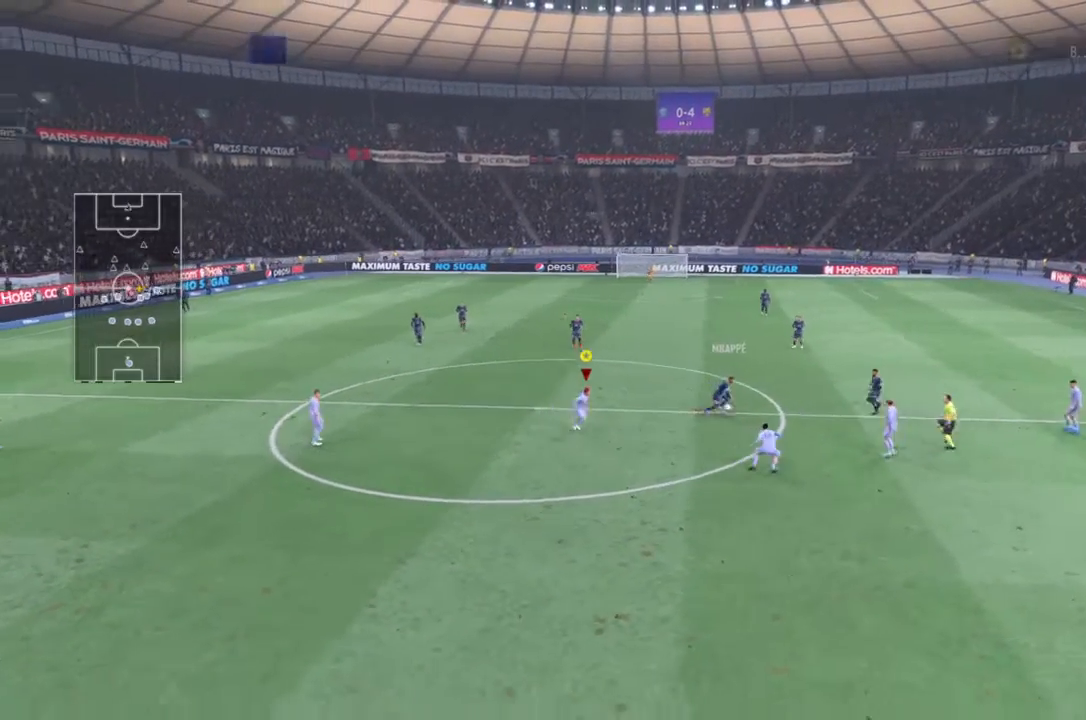
{"buttons": [], "left_stick": "up-right", "right_stick": "center", "events": [[334, "left_stick", "up-right"]]}
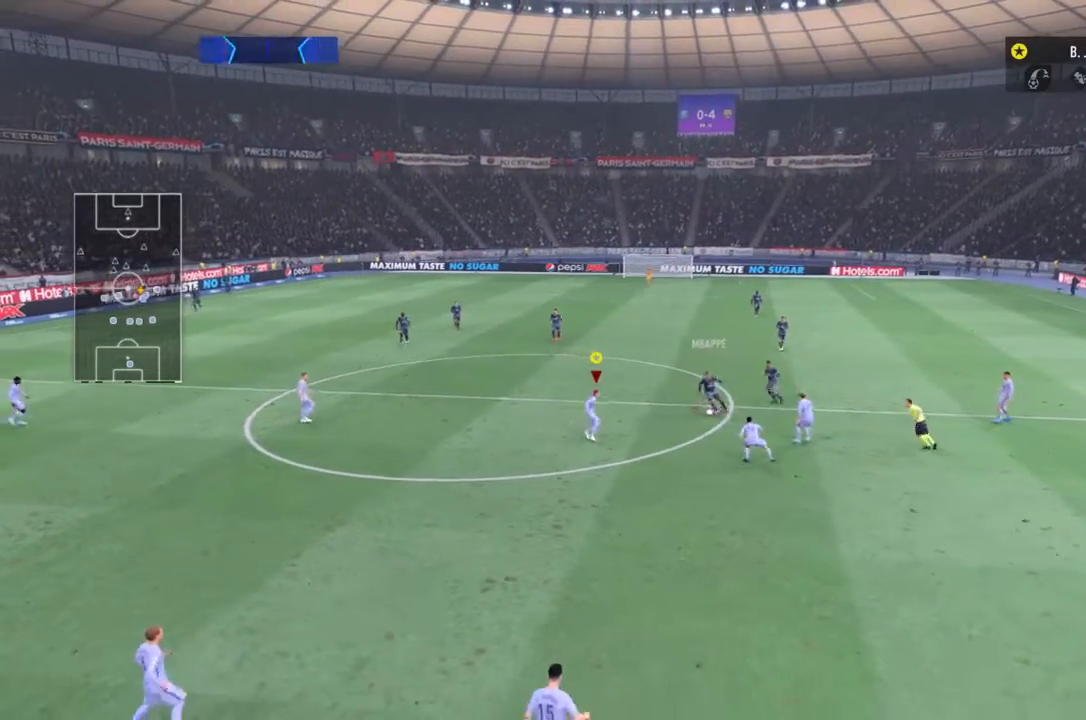
{"buttons": [], "left_stick": "up-right", "right_stick": "center", "events": [[100, "left_stick", "down-right"], [267, "left_stick", "right"], [400, "left_stick", "up-right"]]}
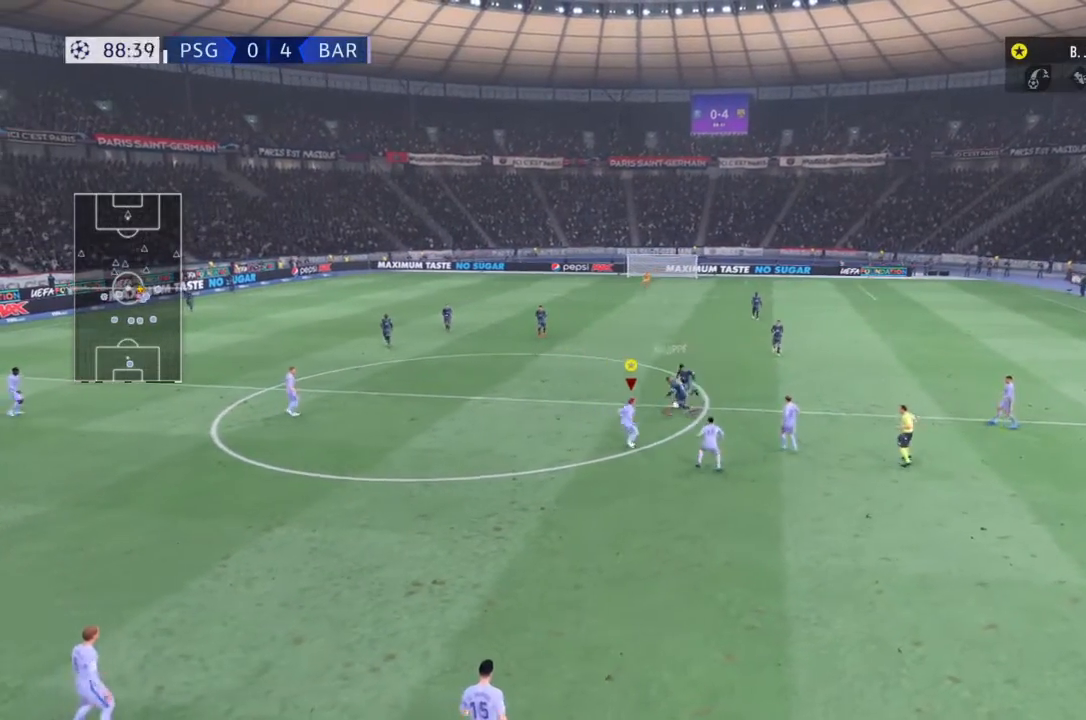
{"buttons": ["R2"], "left_stick": "up-left", "right_stick": "center", "events": [[34, "left_stick", "up-left"], [334, "R2", "down"]]}
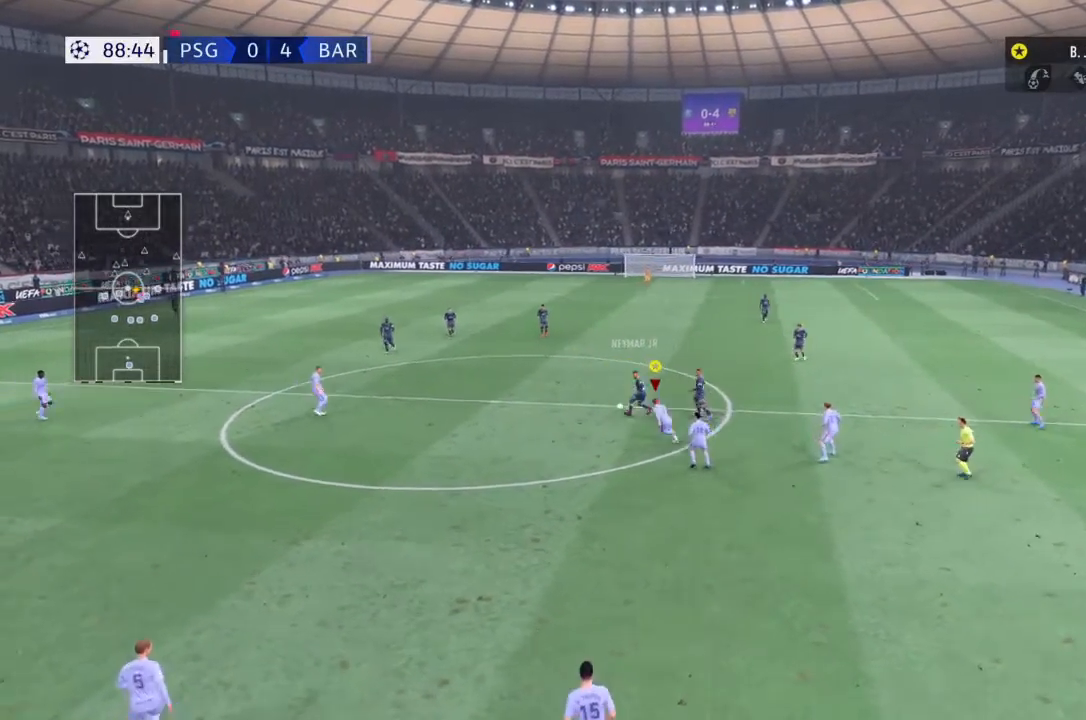
{"buttons": ["R2"], "left_stick": "left", "right_stick": "center", "events": [[66, "left_stick", "left"], [133, "R2", "up"], [200, "R2", "down"]]}
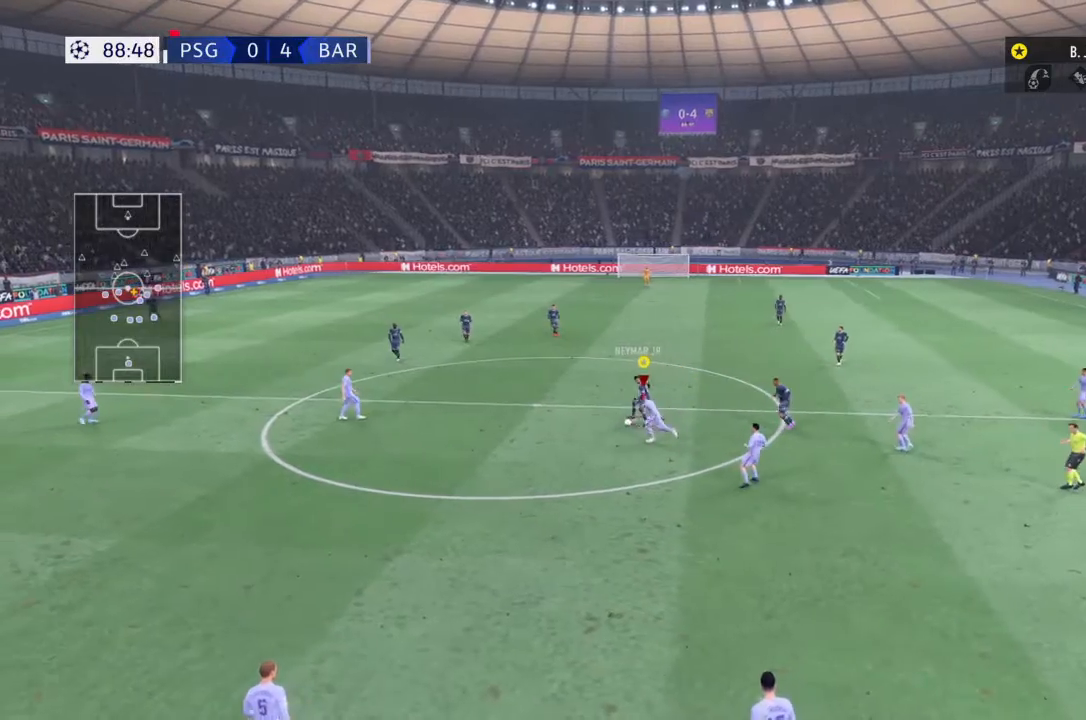
{"buttons": ["R2"], "left_stick": "up", "right_stick": "center", "events": [[200, "CIRCLE", "down"], [234, "left_stick", "up"], [401, "CIRCLE", "up"]]}
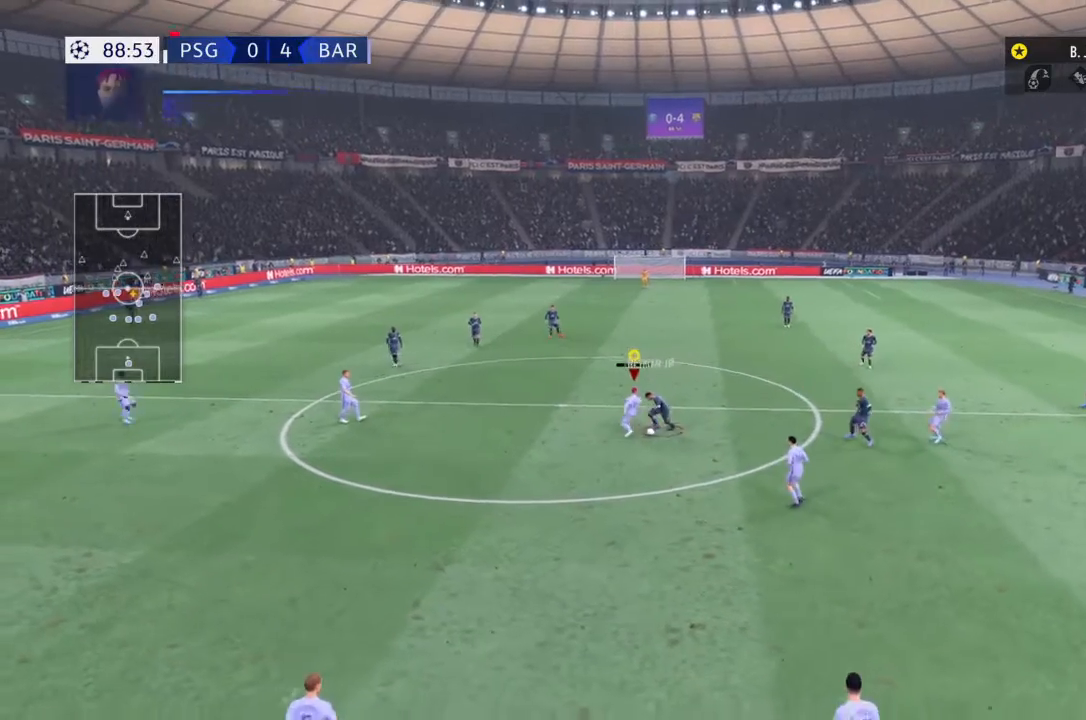
{"buttons": ["R2"], "left_stick": "right", "right_stick": "center", "events": [[400, "R2", "up"], [433, "R2", "down"], [500, "left_stick", "right"]]}
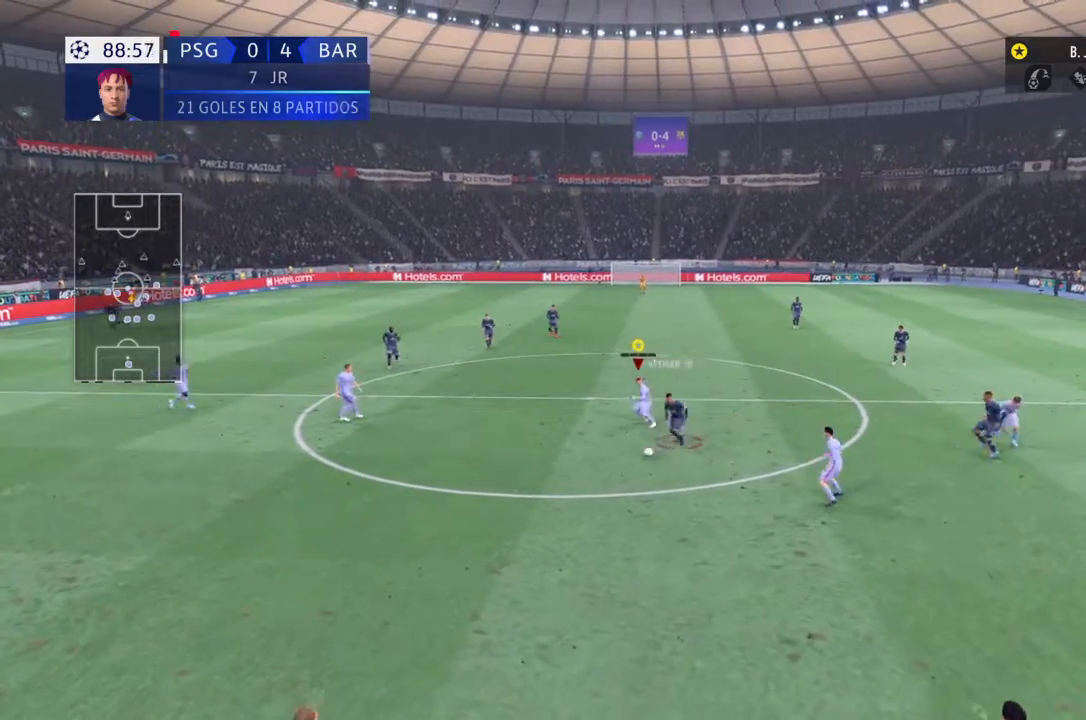
{"buttons": ["R2"], "left_stick": "down-left", "right_stick": "center", "events": [[134, "R2", "up"], [134, "left_stick", "left"], [234, "R2", "down"], [300, "left_stick", "down-left"]]}
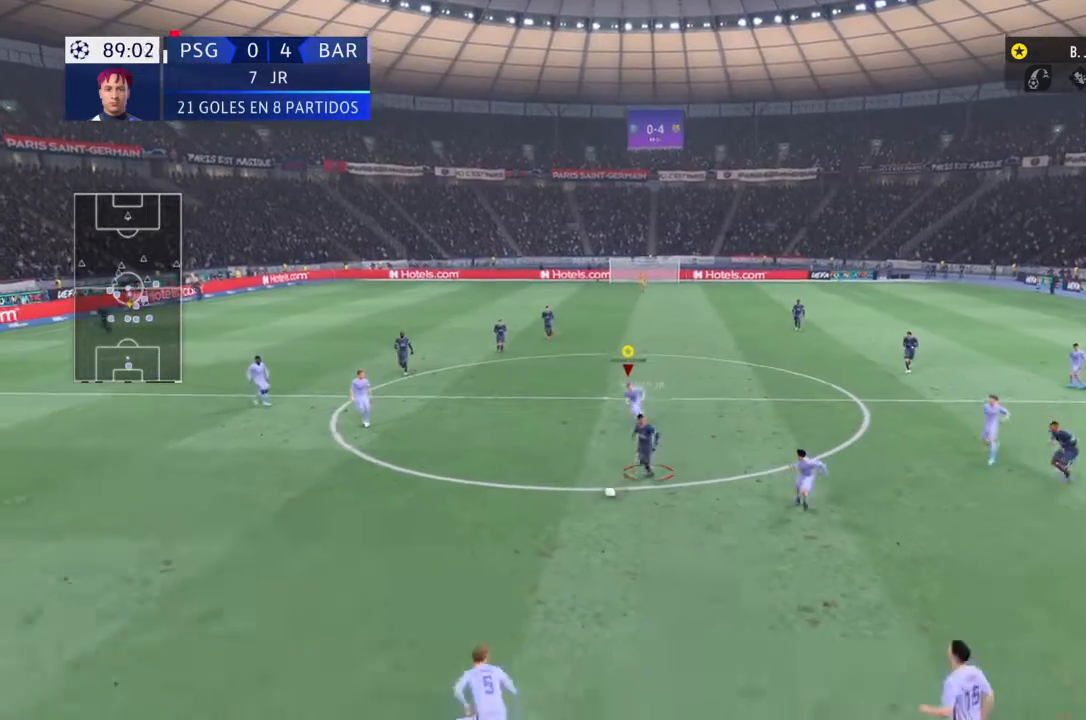
{"buttons": ["R2"], "left_stick": "down-left", "right_stick": "center", "events": []}
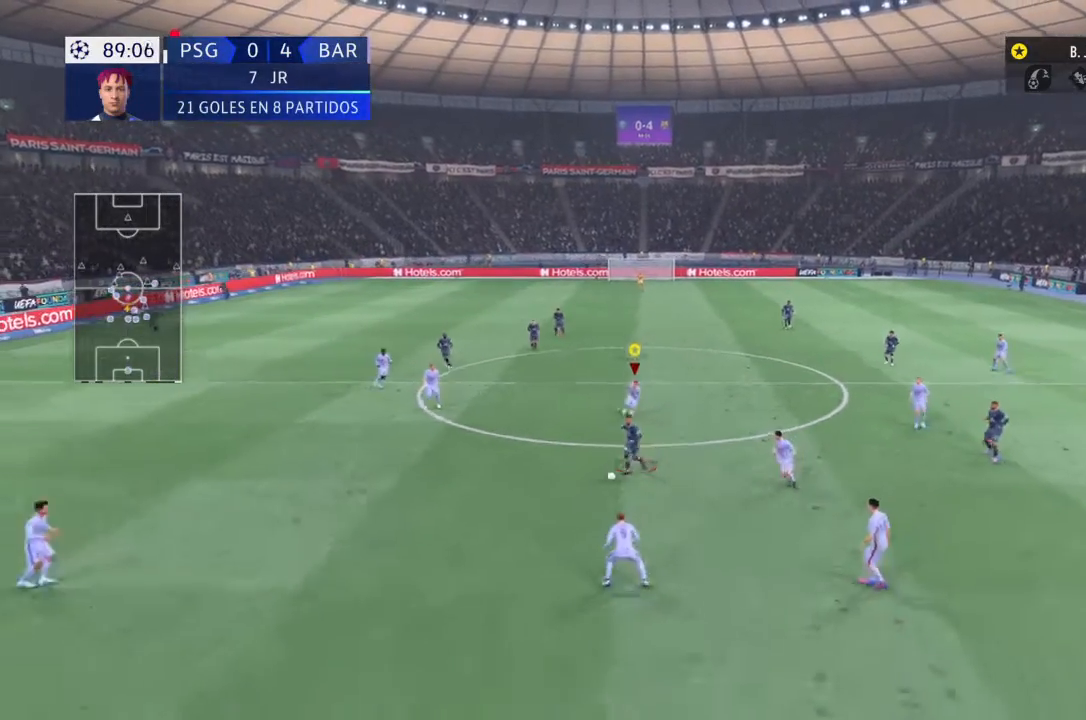
{"buttons": ["L1", "R1"], "left_stick": "center", "right_stick": "center", "events": [[67, "R2", "up"], [100, "L1", "down"], [134, "R1", "down"], [200, "left_stick", "center"]]}
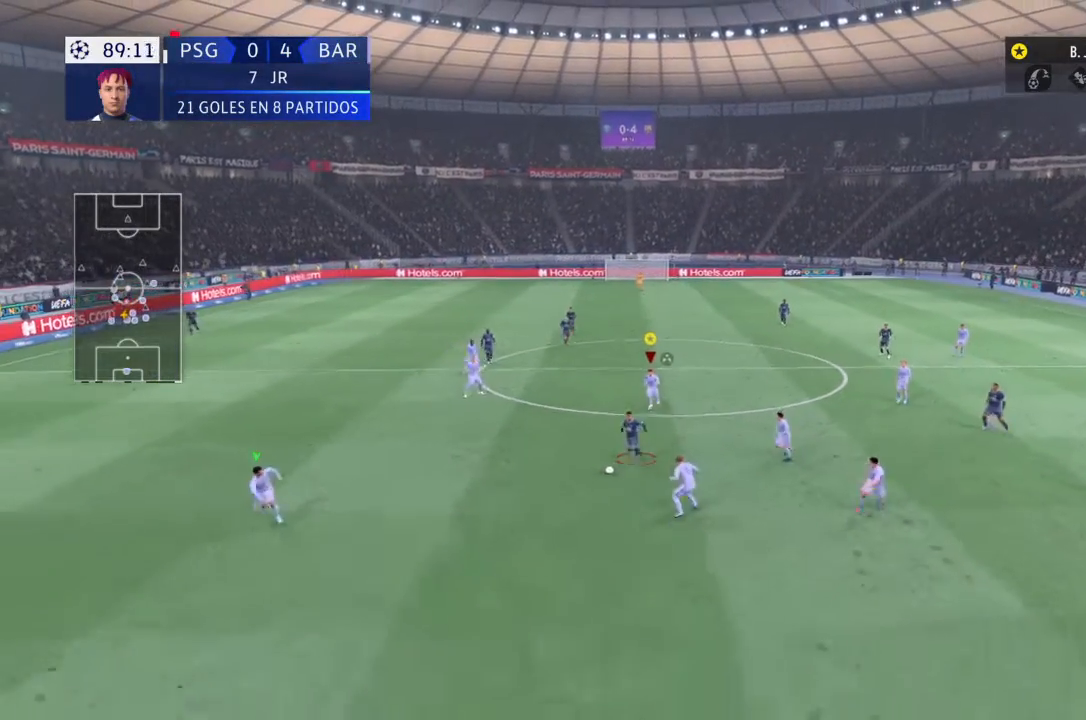
{"buttons": ["L1", "R1"], "left_stick": "center", "right_stick": "center", "events": []}
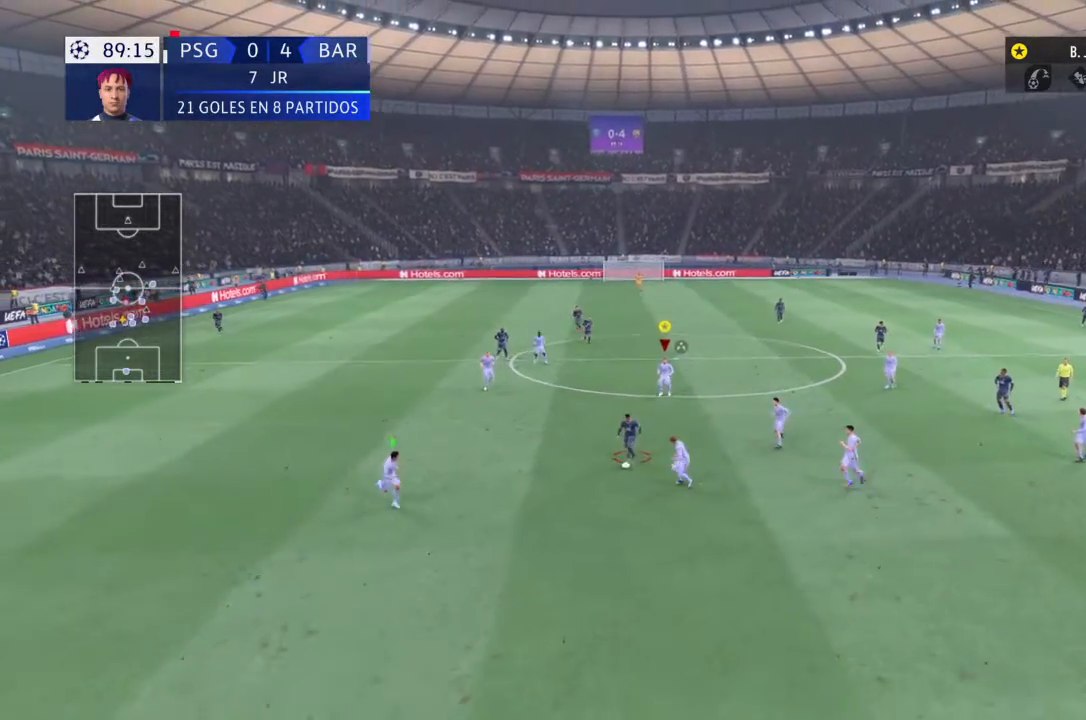
{"buttons": ["L1", "R1"], "left_stick": "center", "right_stick": "center", "events": []}
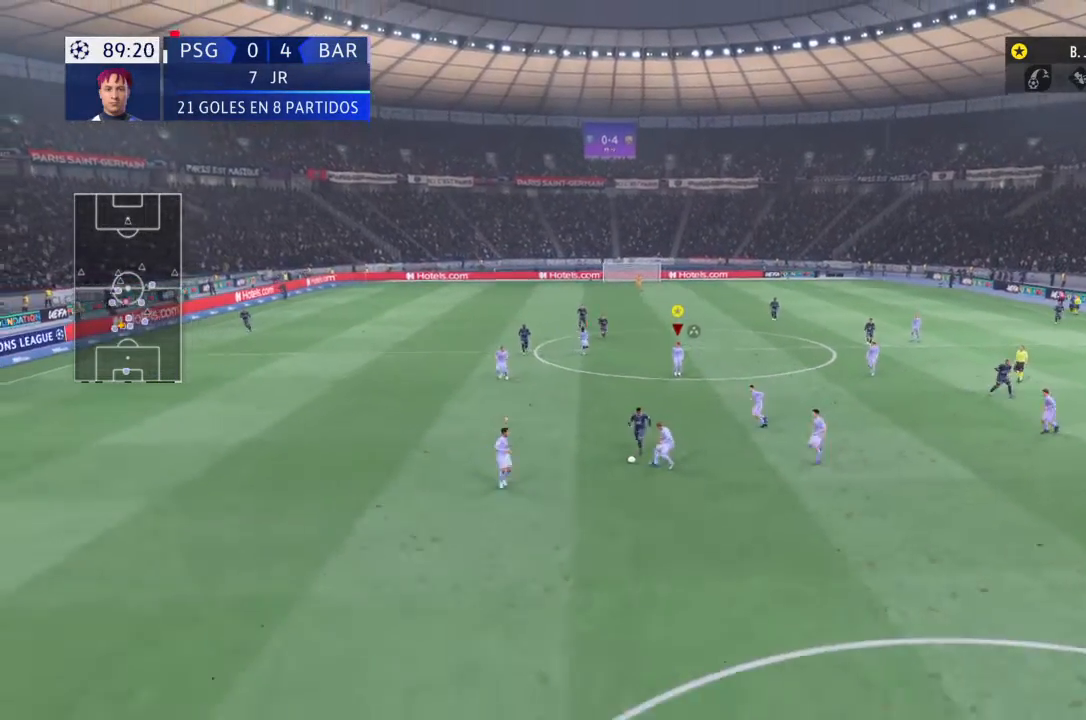
{"buttons": ["L1", "R1"], "left_stick": "center", "right_stick": "center"}
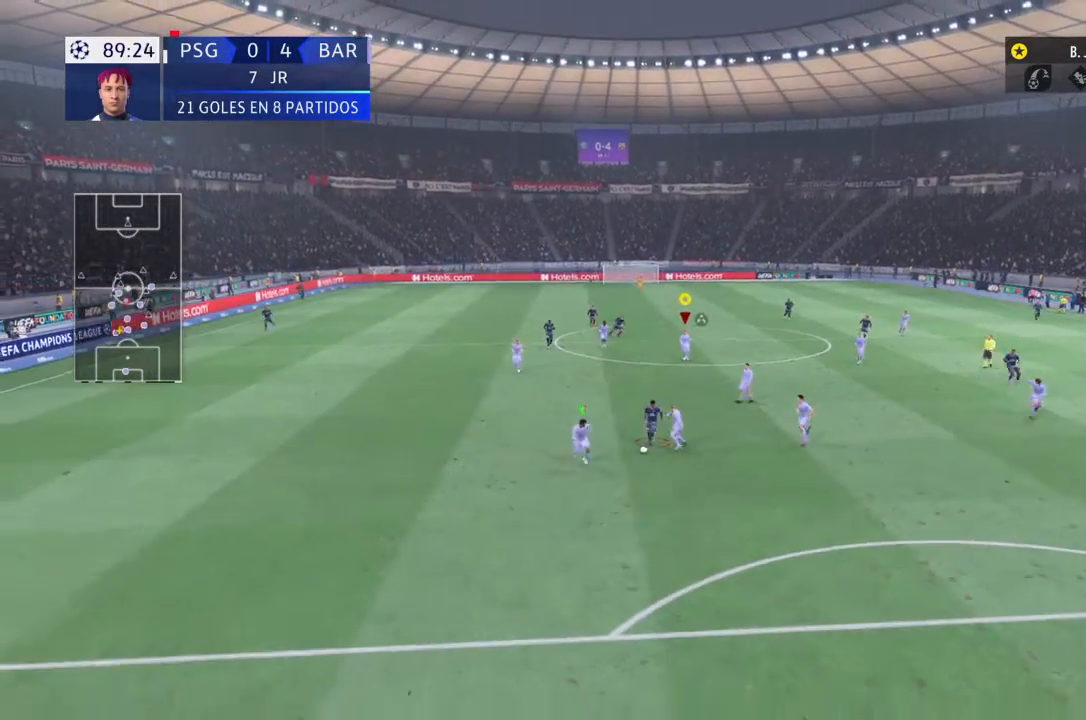
{"buttons": ["L1", "R1"], "left_stick": "center", "right_stick": "center", "events": []}
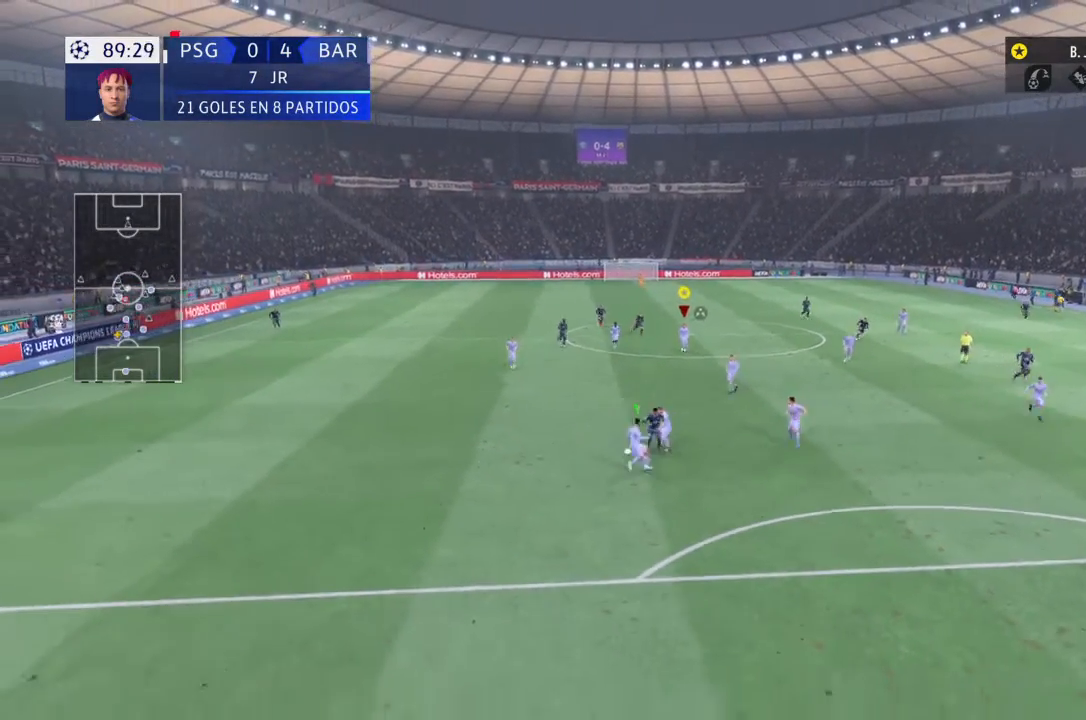
{"buttons": ["L1", "R1"], "left_stick": "center", "right_stick": "center", "events": []}
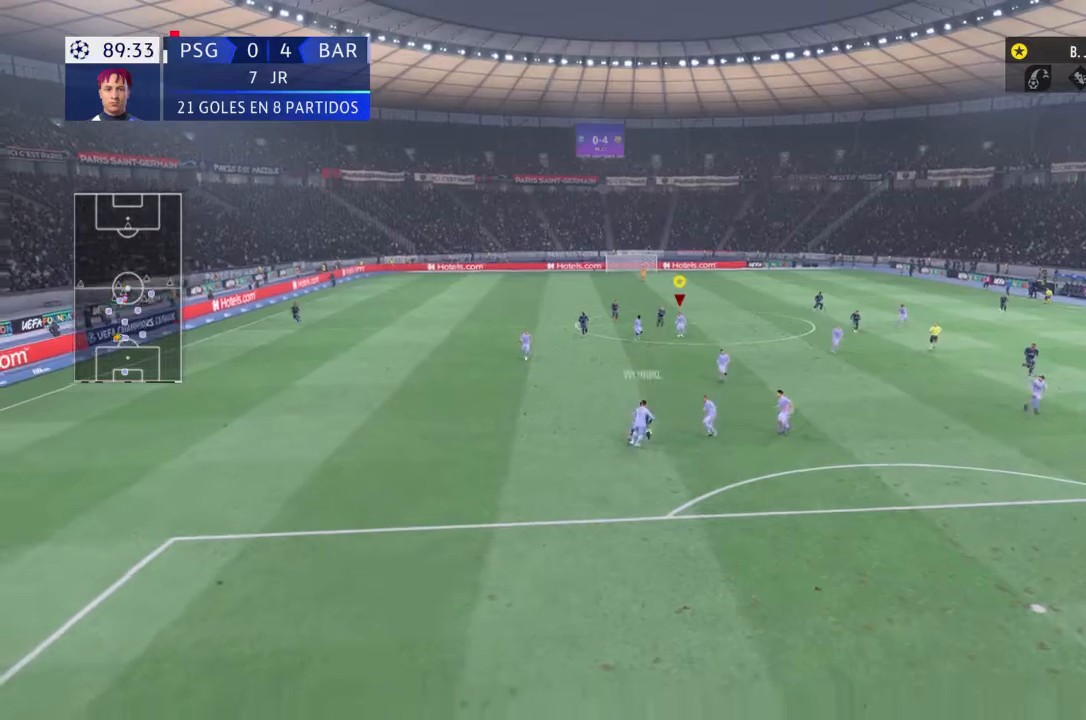
{"buttons": ["L1"], "left_stick": "center", "right_stick": "center", "events": [[467, "R1", "up"]]}